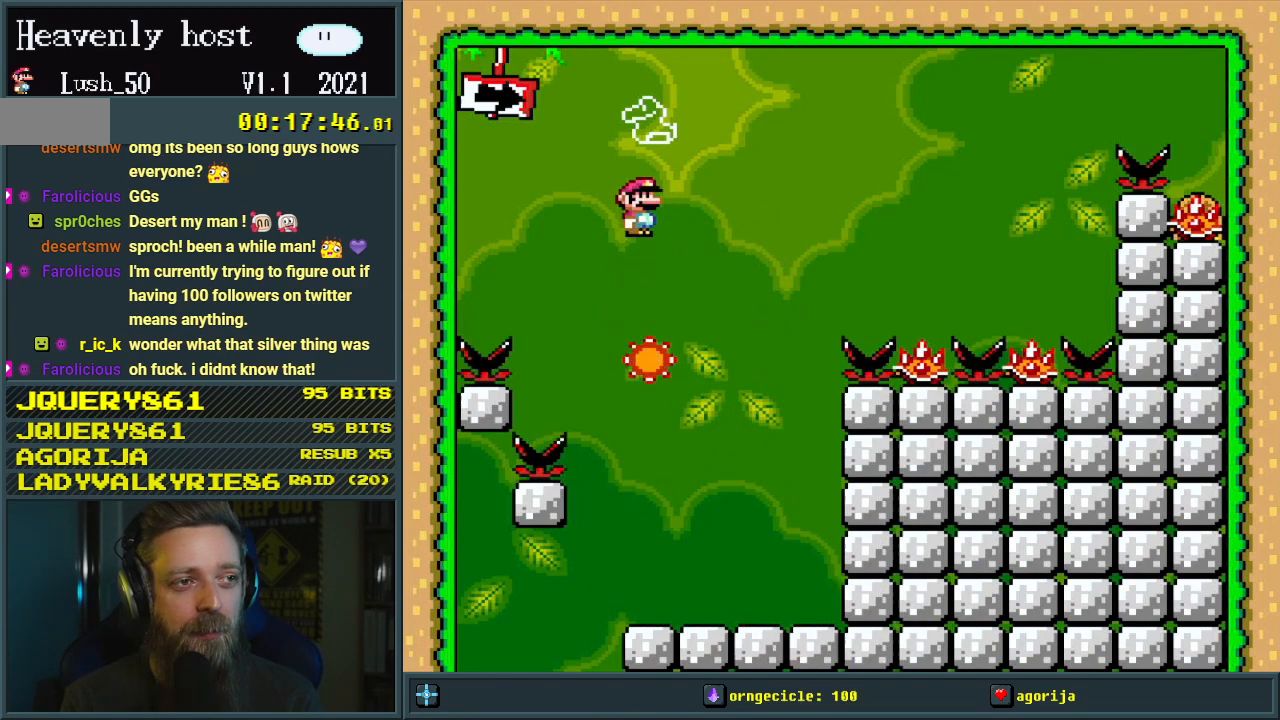
Gameplay with a controller (Nintendo layout); each line is a JSON object with the inputs held at the frame after it. "events" lists button and stick changes between this image and that frame as [ms after this image, input, new state], when the widget could be followed in between. Not read: L3 R3.
{"buttons": ["A", "X"], "events": [[350, "DPAD_LEFT", "down"], [417, "DPAD_LEFT", "up"]]}
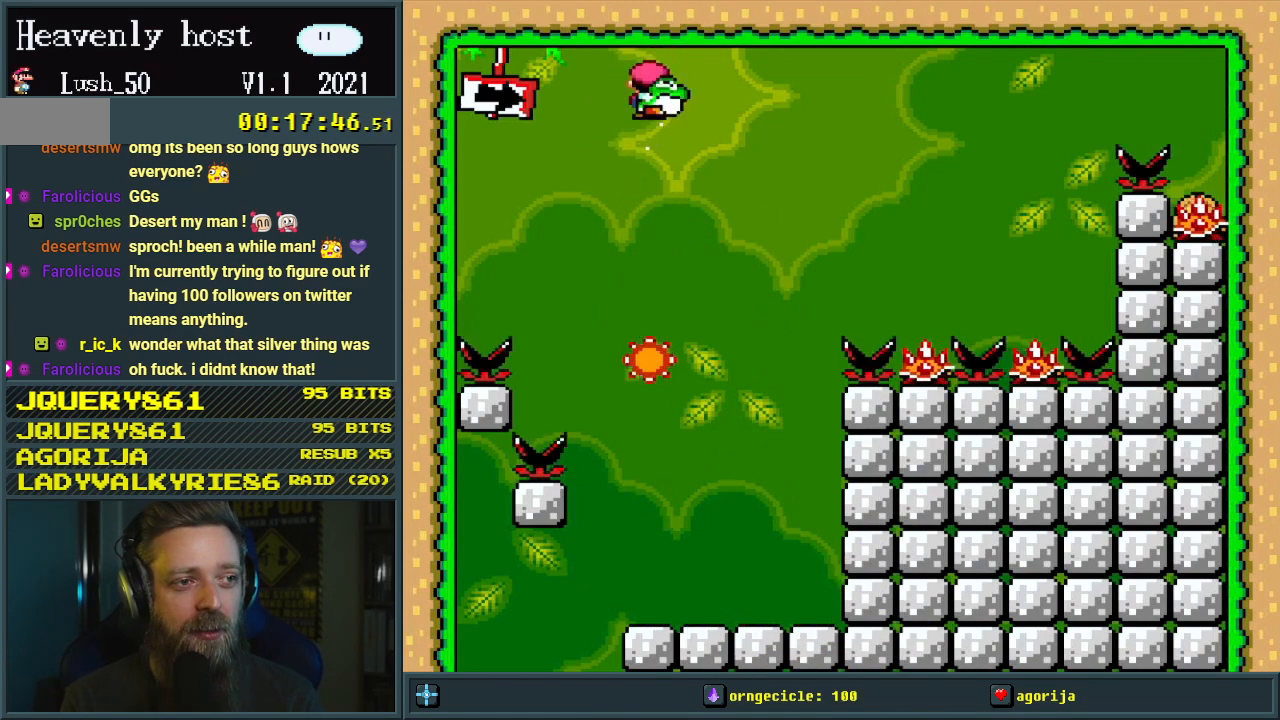
{"buttons": ["A", "X", "DPAD_RIGHT"], "events": [[200, "DPAD_RIGHT", "down"]]}
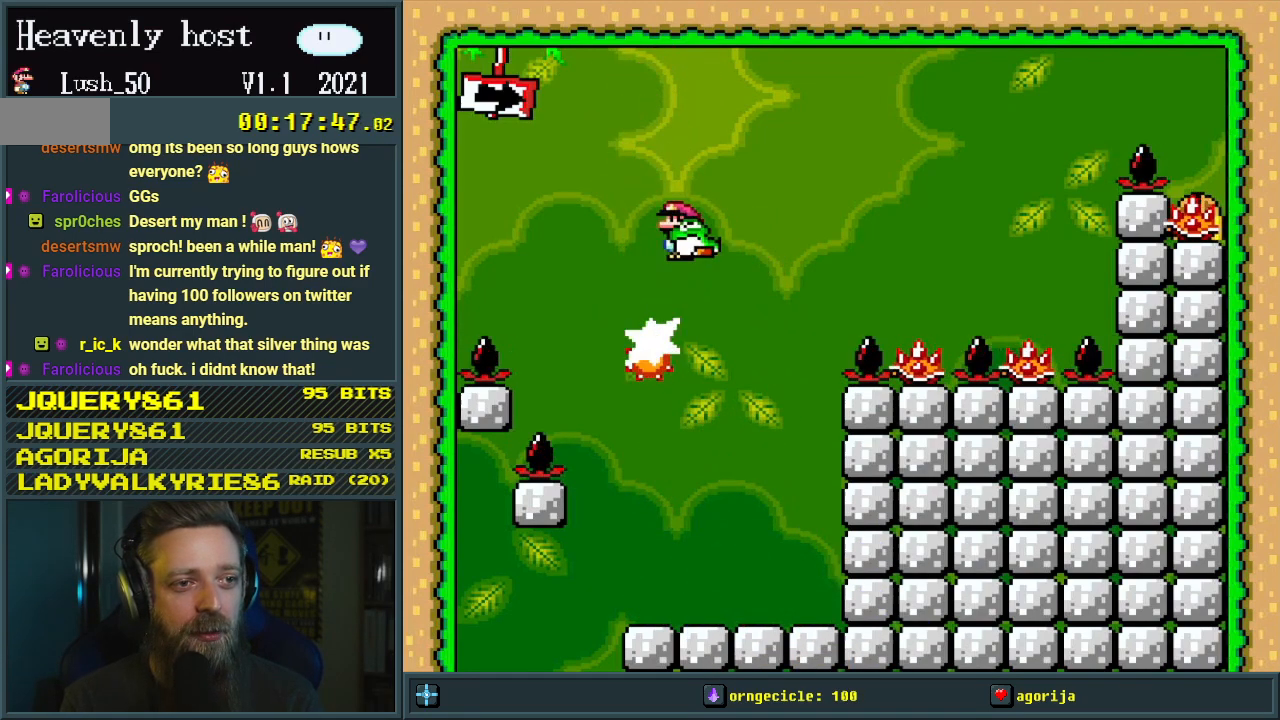
{"buttons": ["A", "X"], "events": [[233, "A", "up"], [333, "DPAD_RIGHT", "up"], [383, "A", "down"]]}
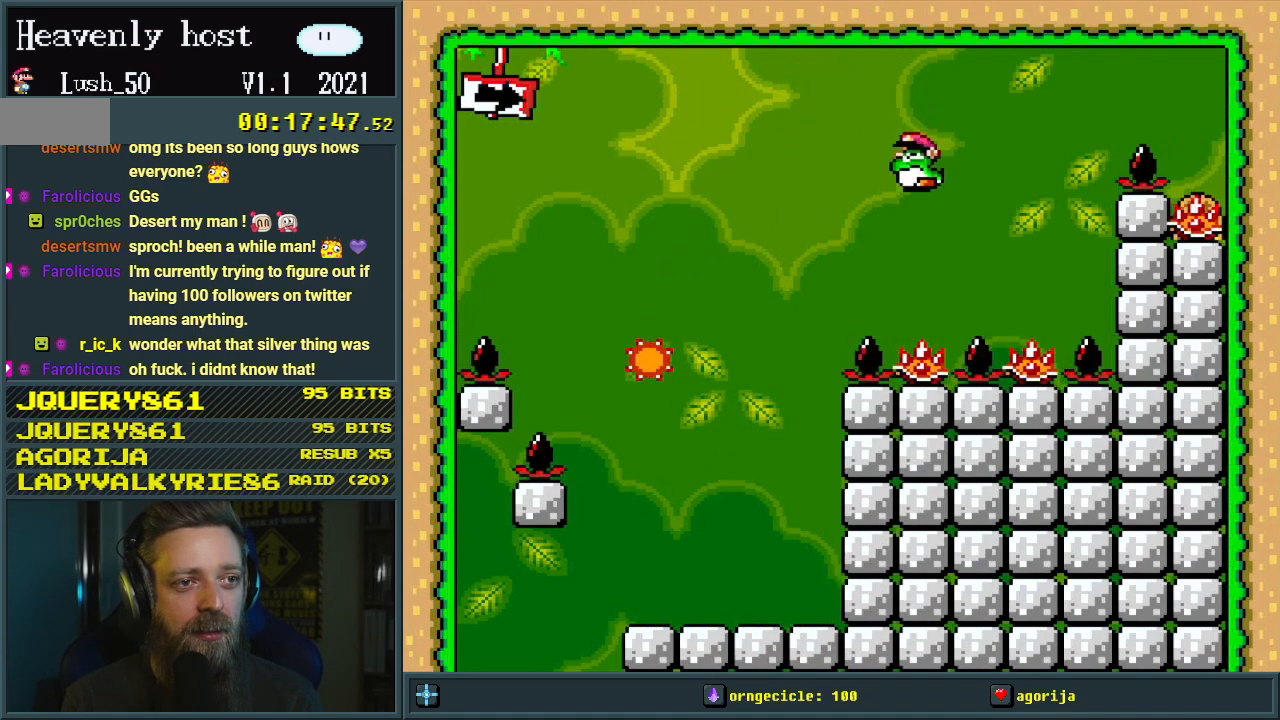
{"buttons": ["A", "X"], "events": [[17, "DPAD_LEFT", "down"], [217, "DPAD_LEFT", "up"], [350, "DPAD_RIGHT", "down"], [417, "DPAD_UP", "down"], [450, "DPAD_UP", "up"], [500, "DPAD_RIGHT", "up"]]}
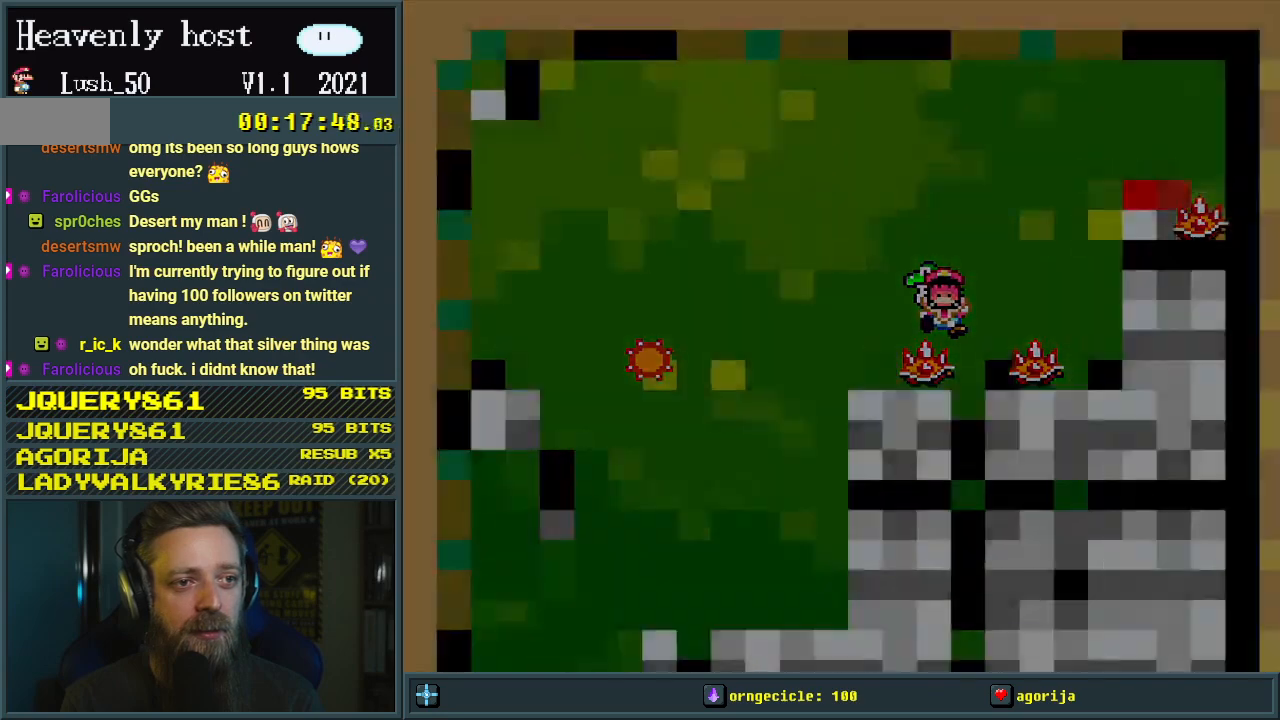
{"buttons": ["A"], "events": [[117, "A", "up"], [117, "X", "up"], [233, "A", "down"], [333, "A", "up"], [417, "A", "down"]]}
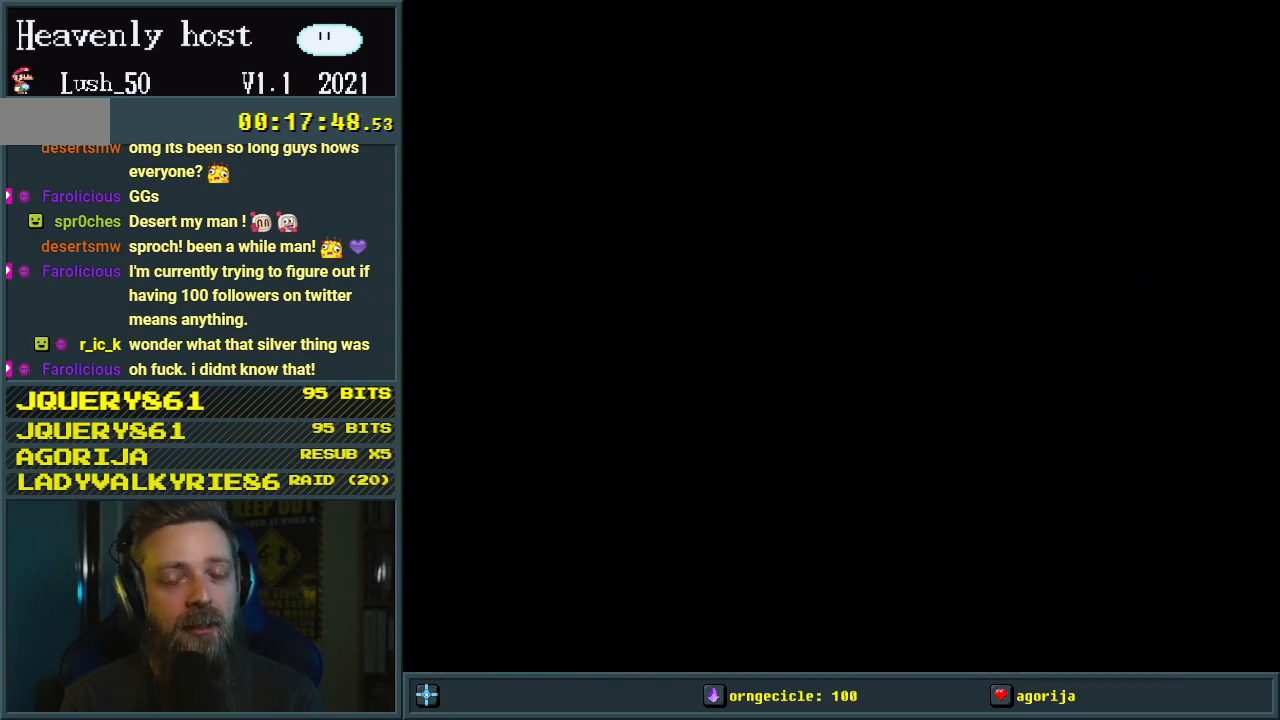
{"buttons": [], "events": [[133, "A", "up"]]}
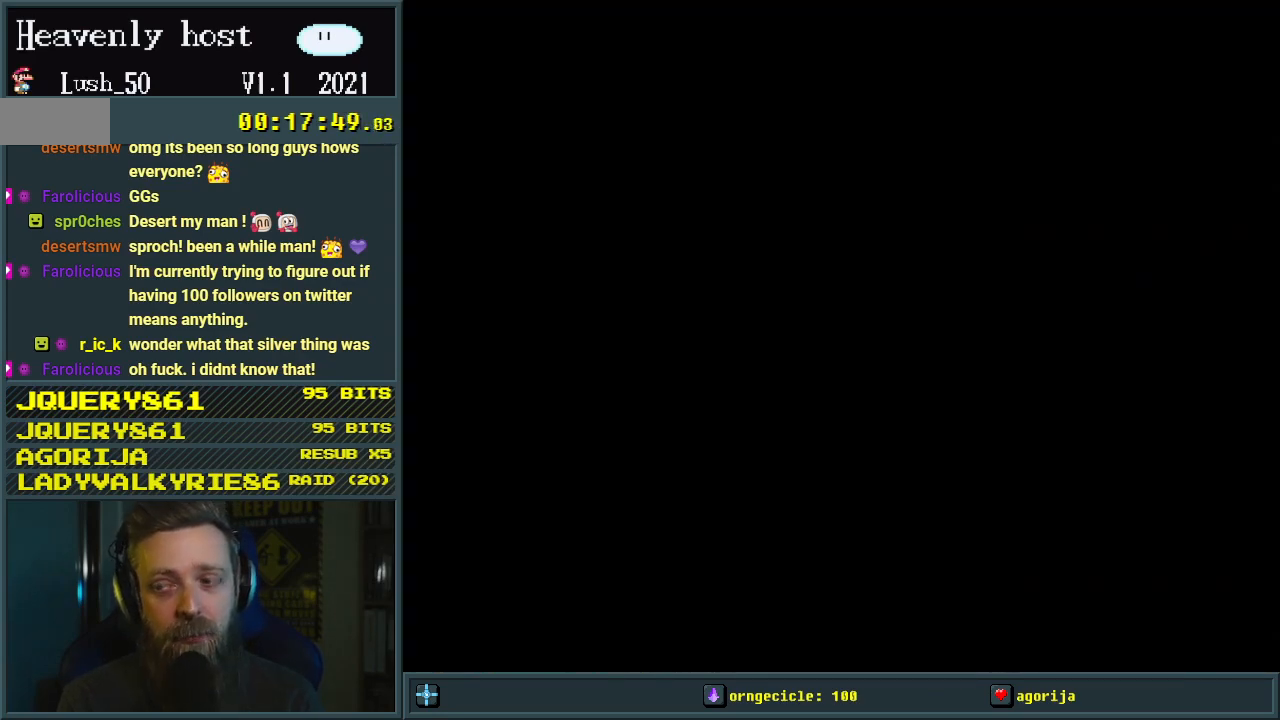
{"buttons": [], "events": []}
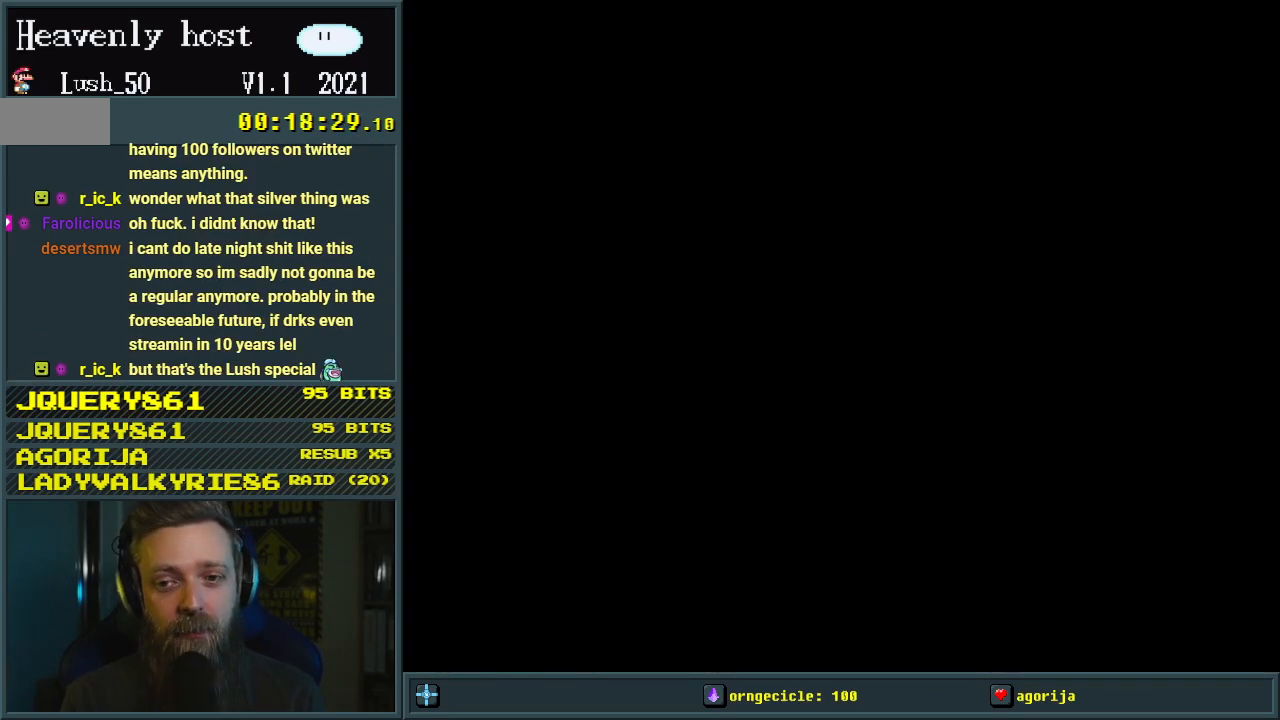
{"buttons": [], "events": []}
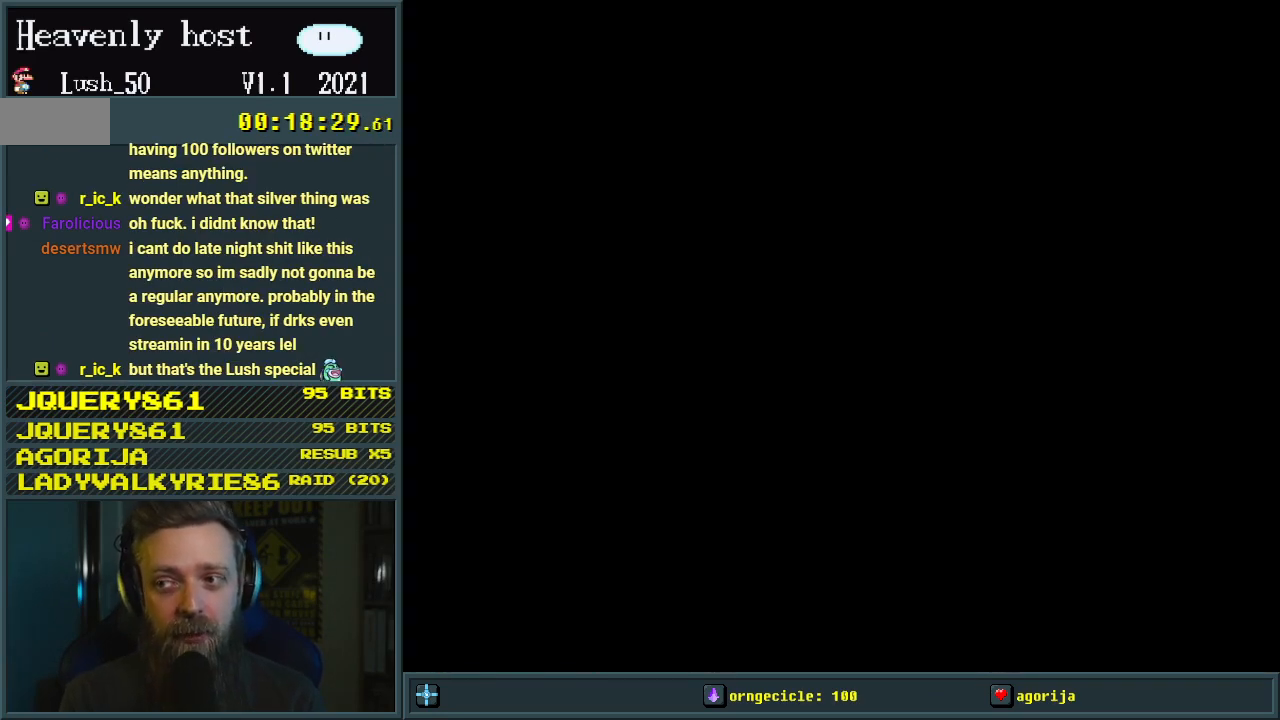
{"buttons": [], "events": []}
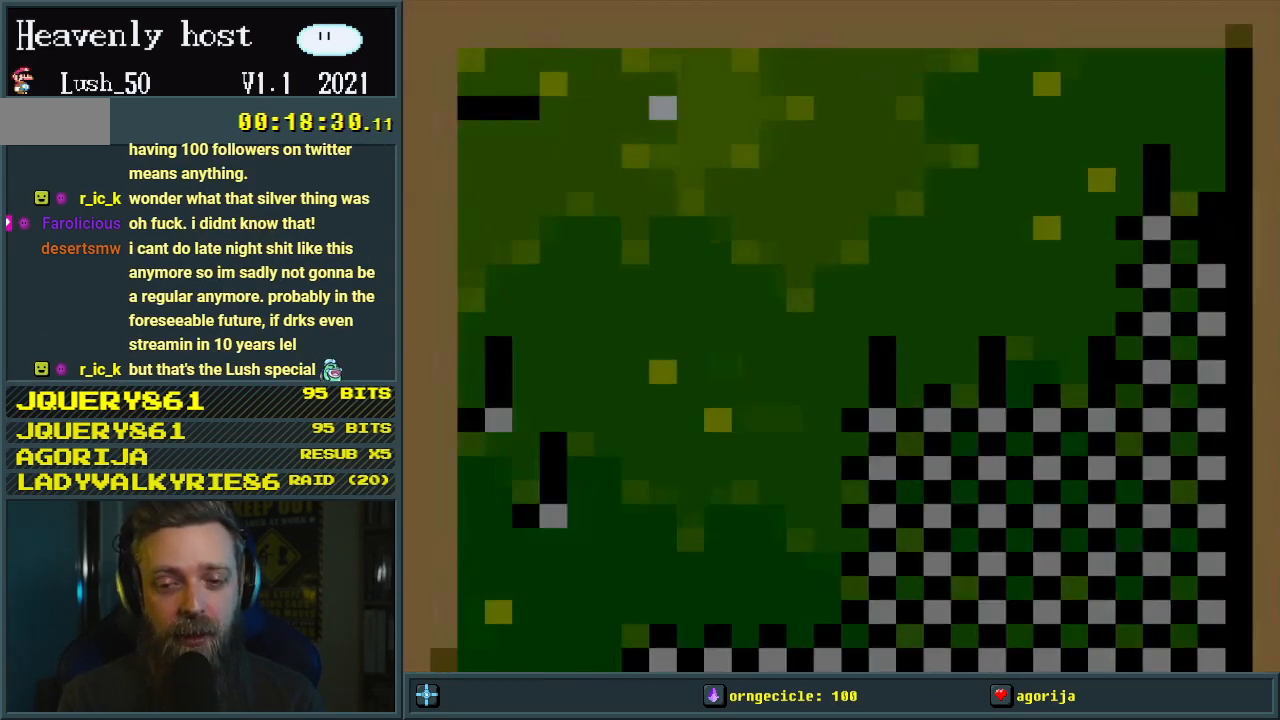
{"buttons": ["X"], "events": [[367, "X", "down"]]}
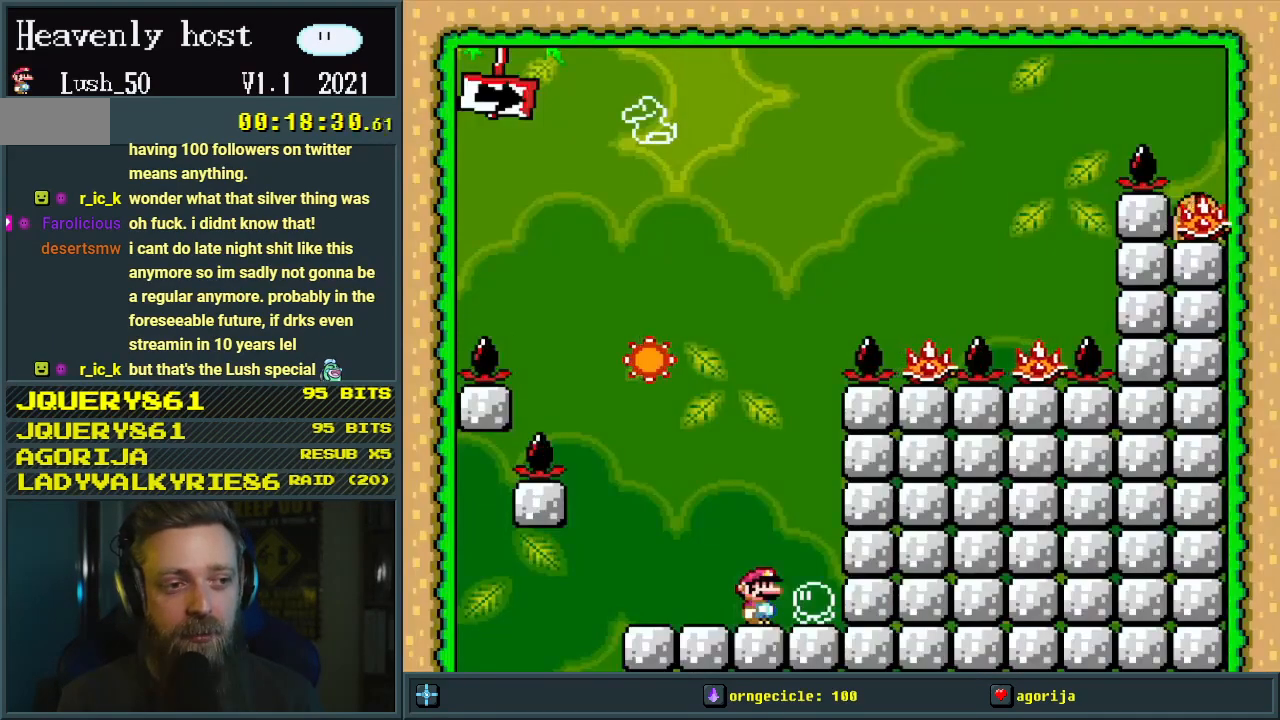
{"buttons": ["DPAD_DOWN"], "events": [[50, "DPAD_RIGHT", "down"], [200, "DPAD_RIGHT", "up"], [367, "DPAD_DOWN", "down"], [500, "X", "up"]]}
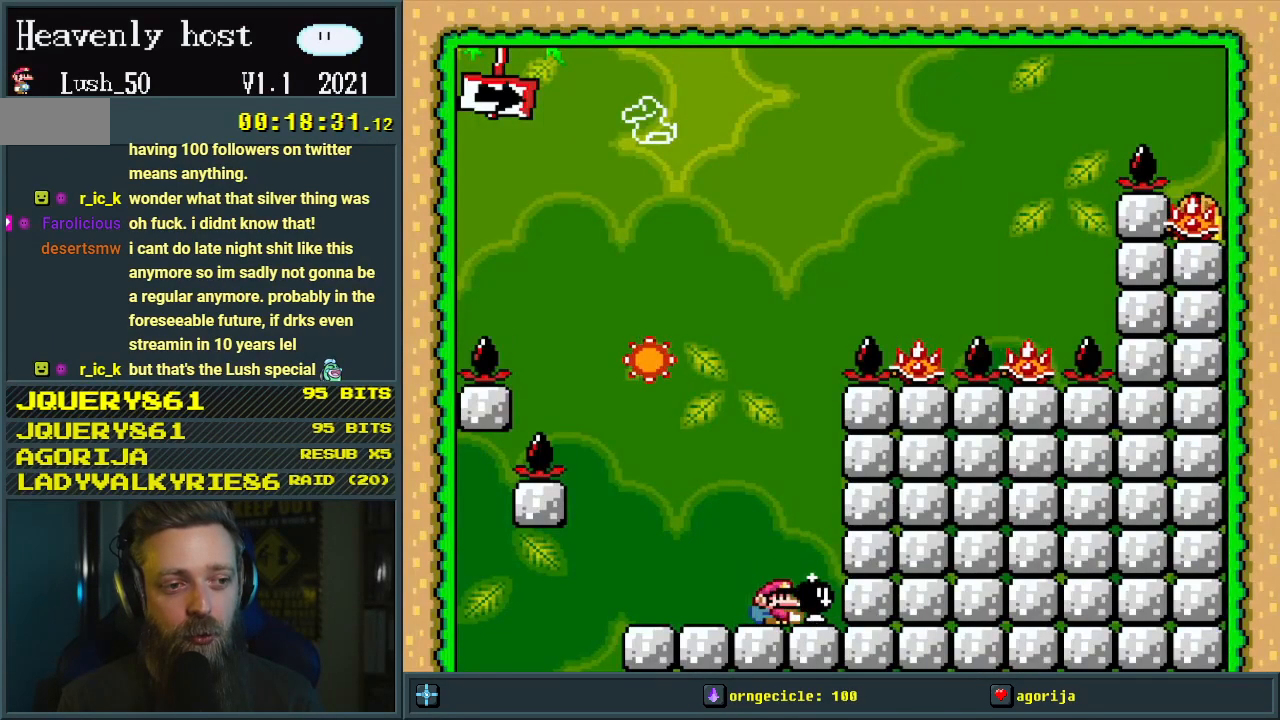
{"buttons": [], "events": [[67, "DPAD_DOWN", "up"], [83, "DPAD_LEFT", "down"], [483, "DPAD_LEFT", "up"]]}
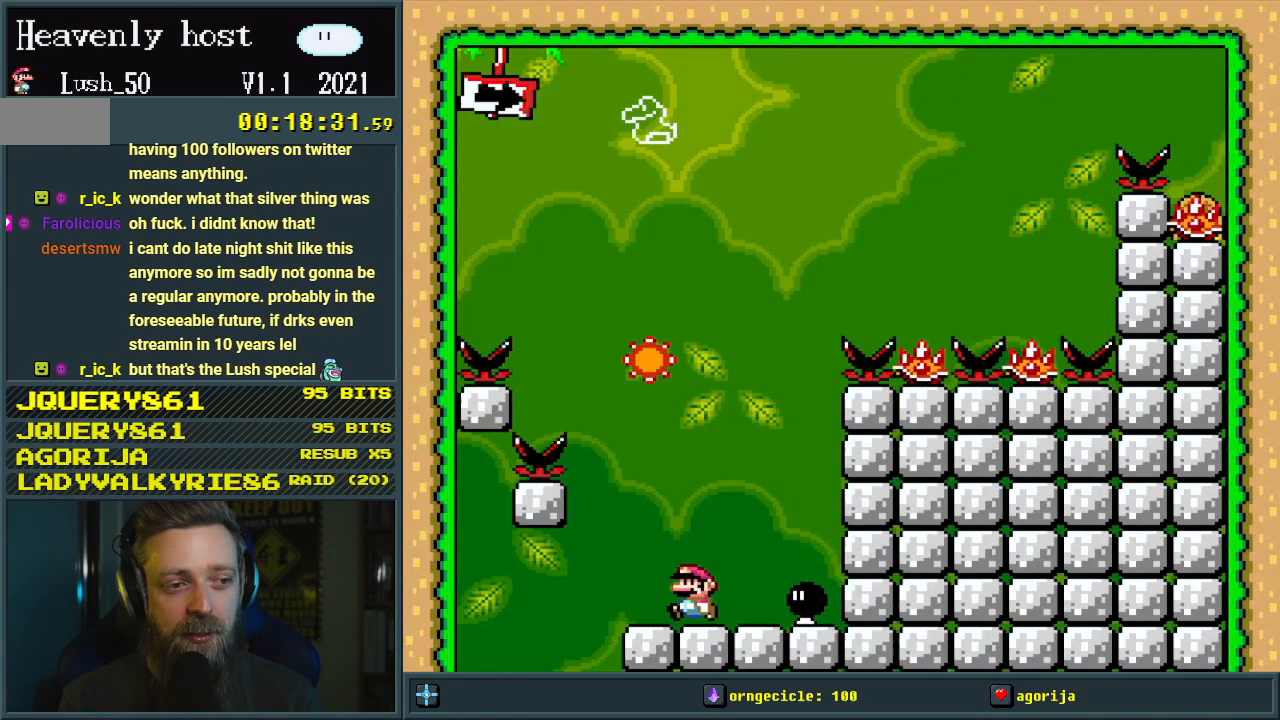
{"buttons": ["X"], "events": [[217, "X", "down"], [300, "DPAD_LEFT", "down"], [367, "DPAD_LEFT", "up"]]}
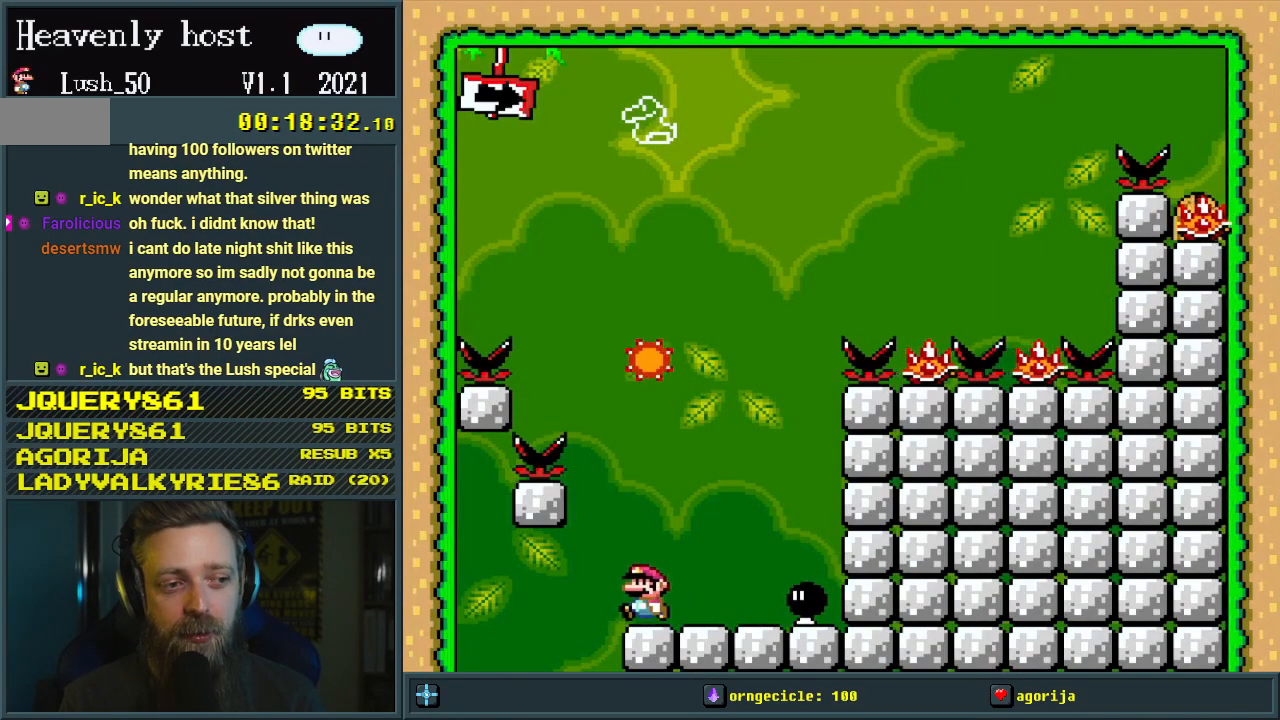
{"buttons": ["X"], "events": [[67, "DPAD_RIGHT", "down"], [133, "DPAD_RIGHT", "up"]]}
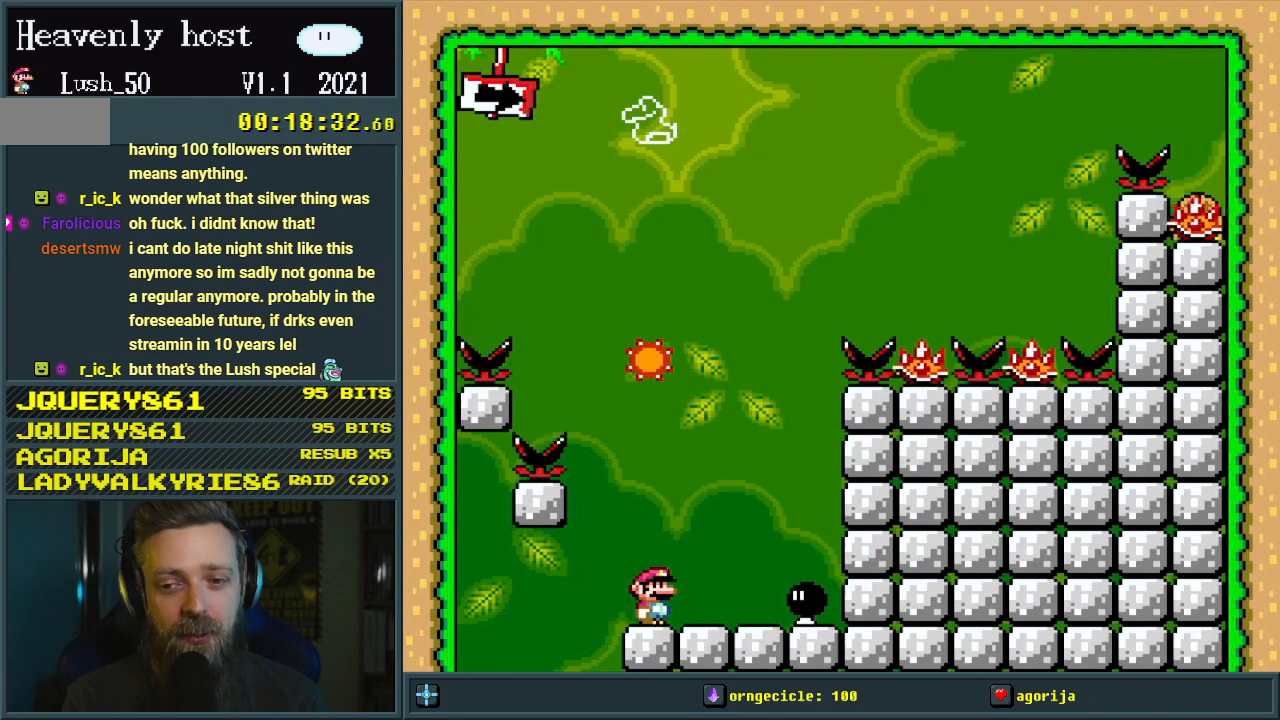
{"buttons": ["X"], "events": []}
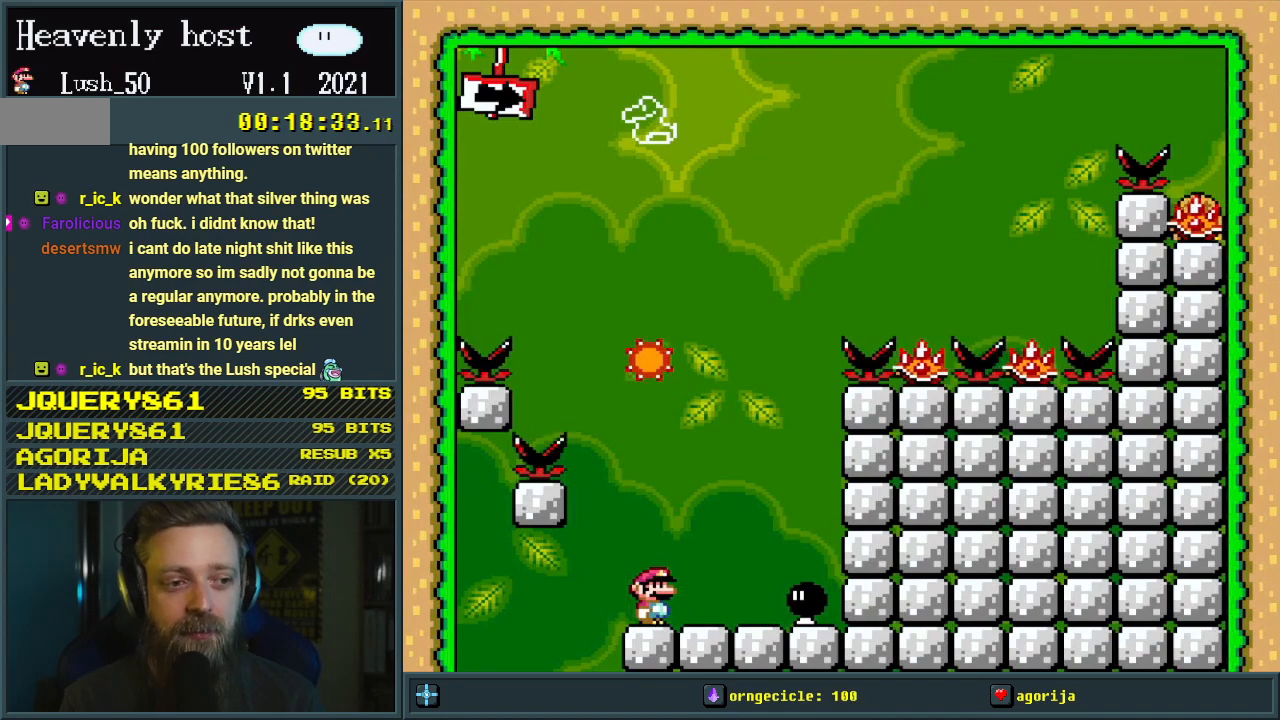
{"buttons": ["X"], "events": []}
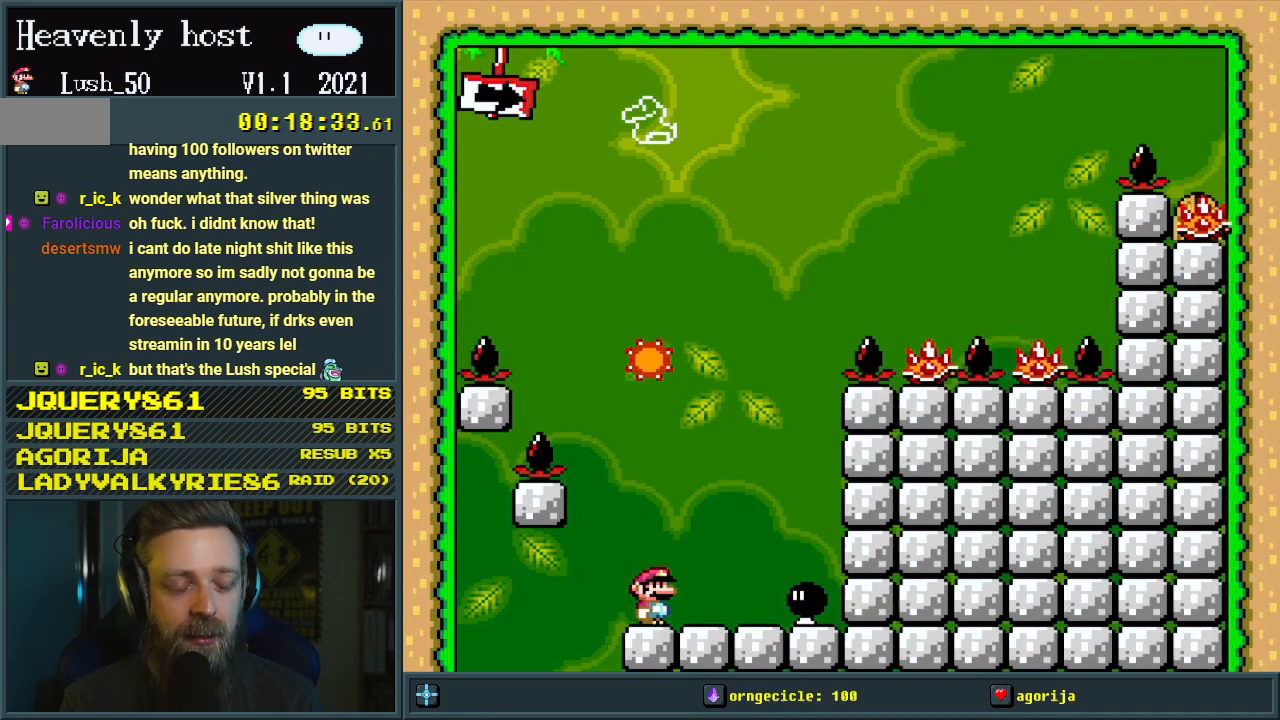
{"buttons": ["X"], "events": [[400, "DPAD_LEFT", "down"], [450, "DPAD_LEFT", "up"]]}
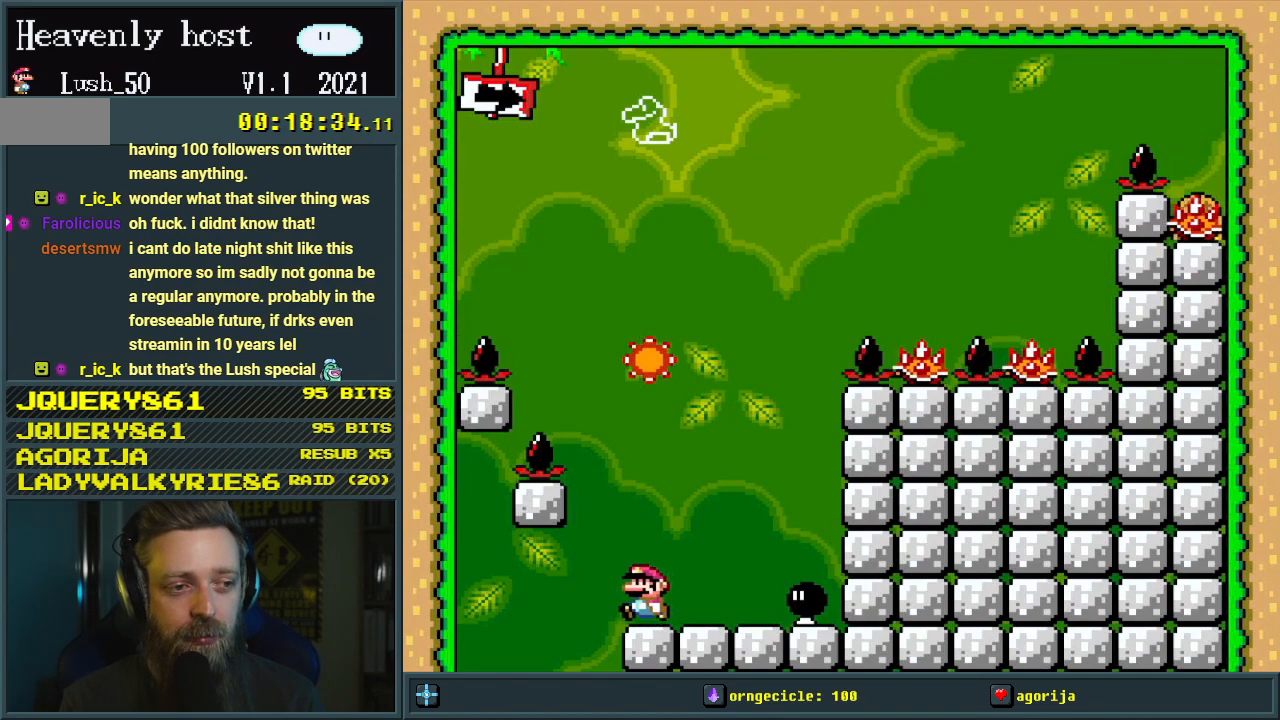
{"buttons": ["X"], "events": []}
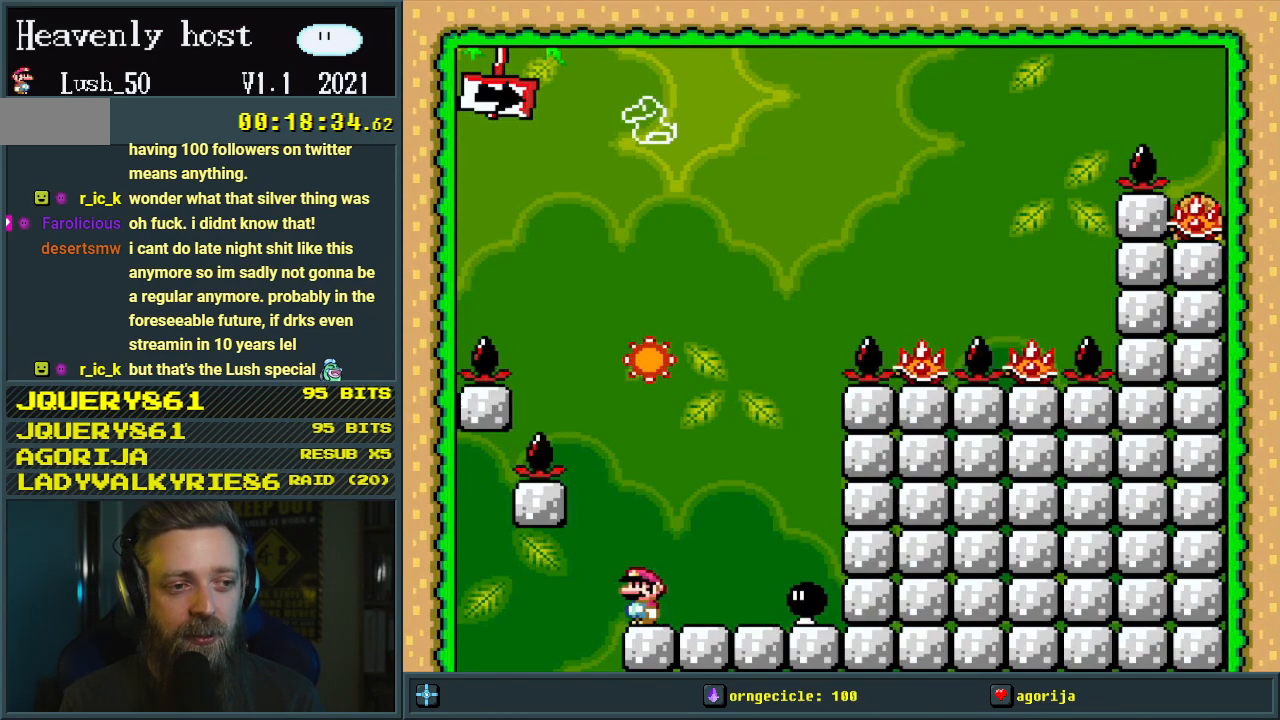
{"buttons": ["X", "DPAD_RIGHT"], "events": [[333, "A", "down"], [383, "DPAD_RIGHT", "down"], [500, "A", "up"]]}
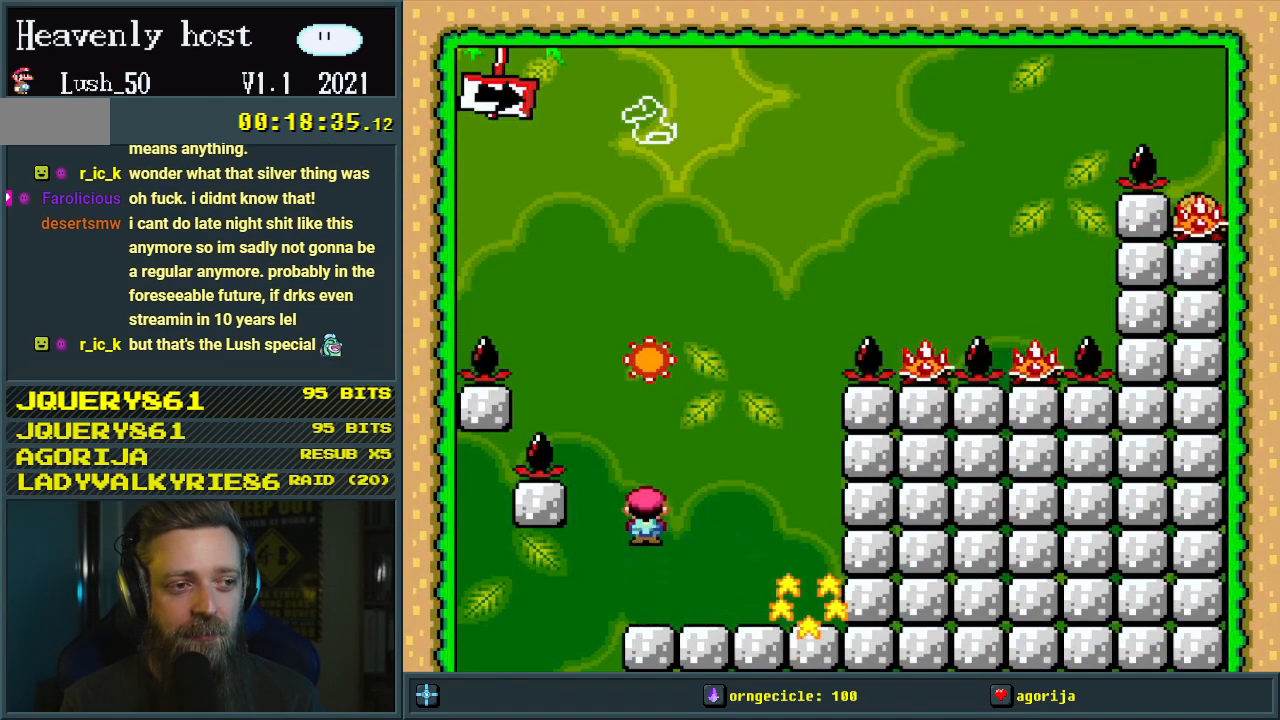
{"buttons": ["A", "X"], "events": [[133, "A", "down"], [167, "DPAD_RIGHT", "up"], [367, "DPAD_LEFT", "down"], [483, "DPAD_LEFT", "up"]]}
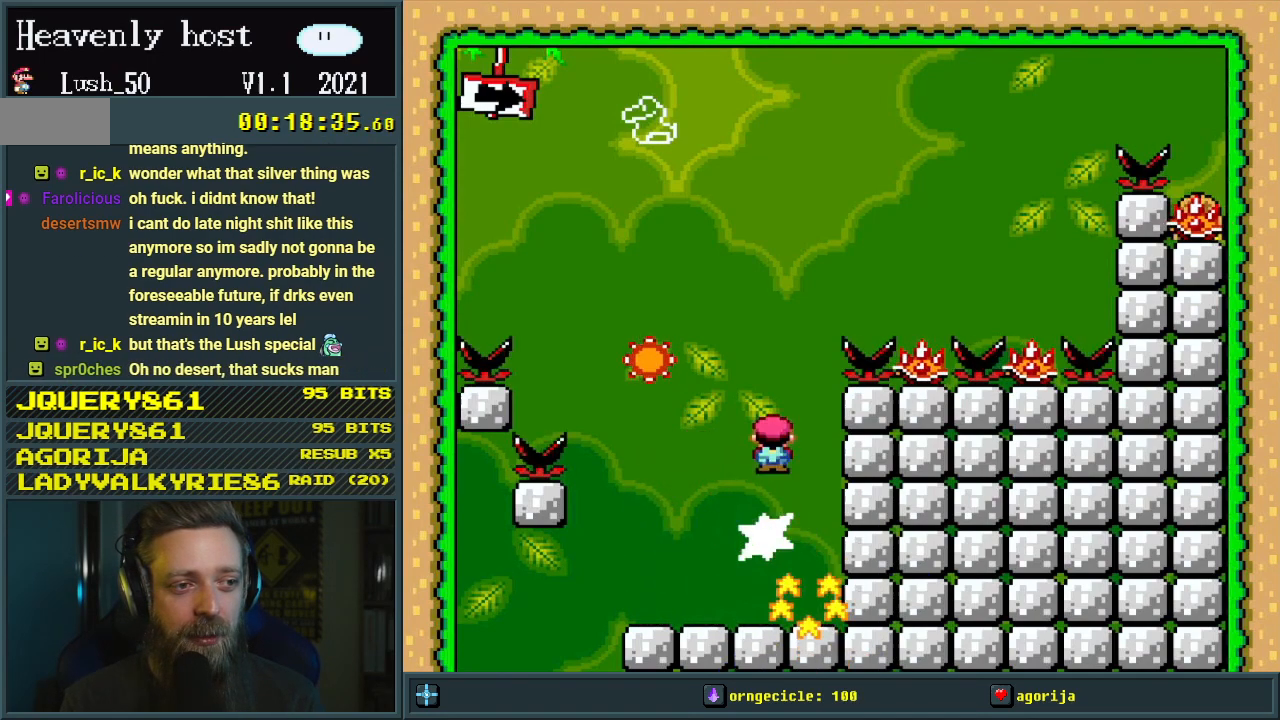
{"buttons": ["A", "X"], "events": [[117, "DPAD_LEFT", "down"], [383, "DPAD_LEFT", "up"]]}
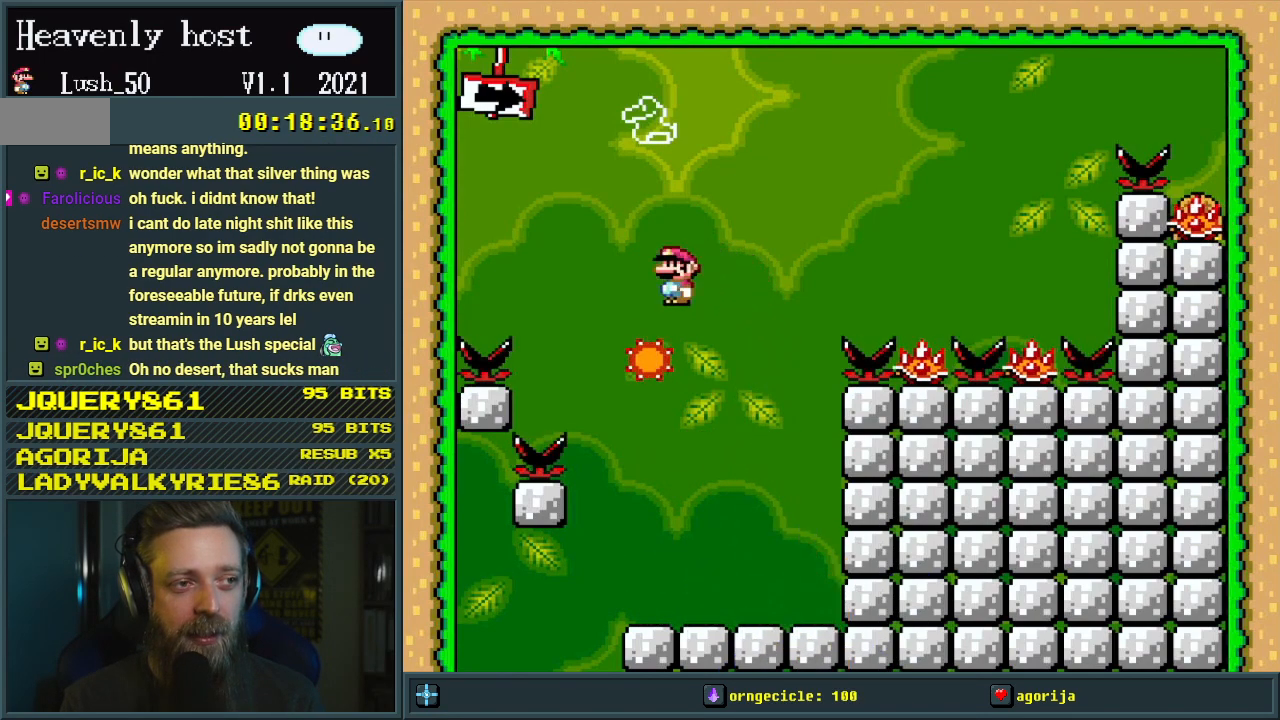
{"buttons": ["A", "X", "DPAD_LEFT"], "events": [[83, "DPAD_RIGHT", "down"], [183, "DPAD_RIGHT", "up"], [467, "DPAD_LEFT", "down"]]}
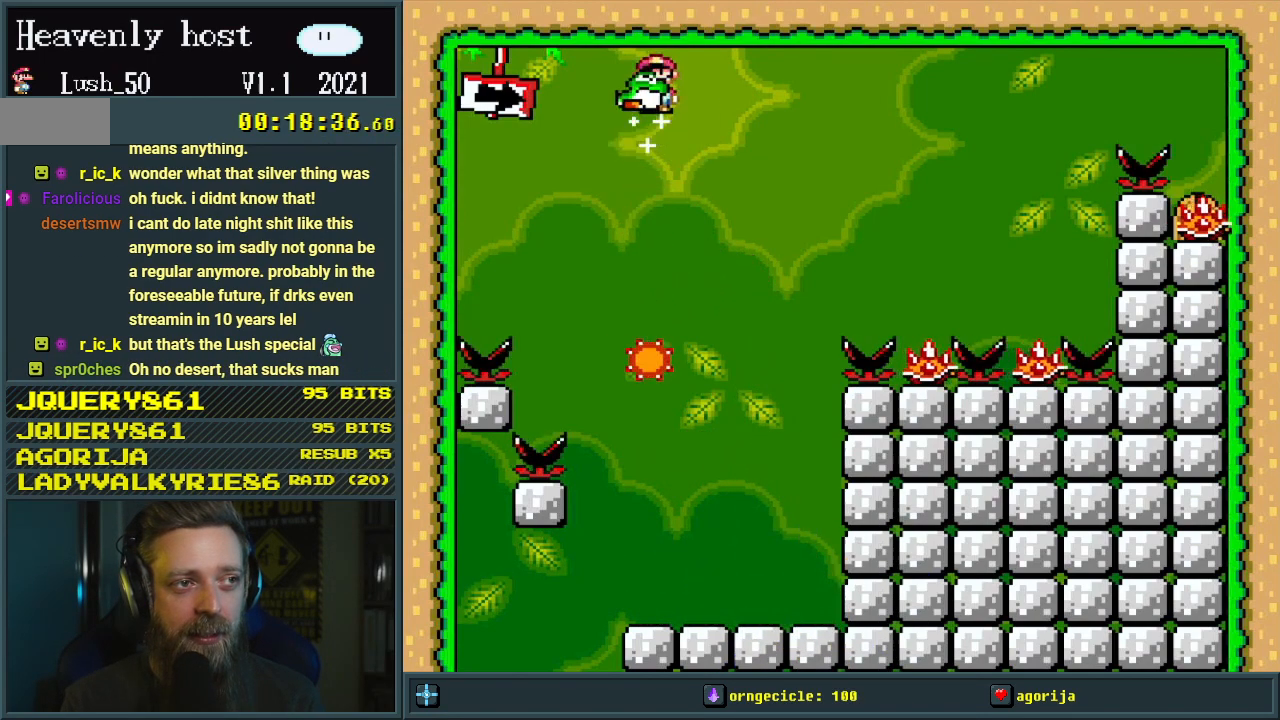
{"buttons": ["A", "X", "DPAD_RIGHT"], "events": [[83, "A", "up"], [100, "DPAD_LEFT", "up"], [250, "DPAD_RIGHT", "down"], [350, "A", "down"]]}
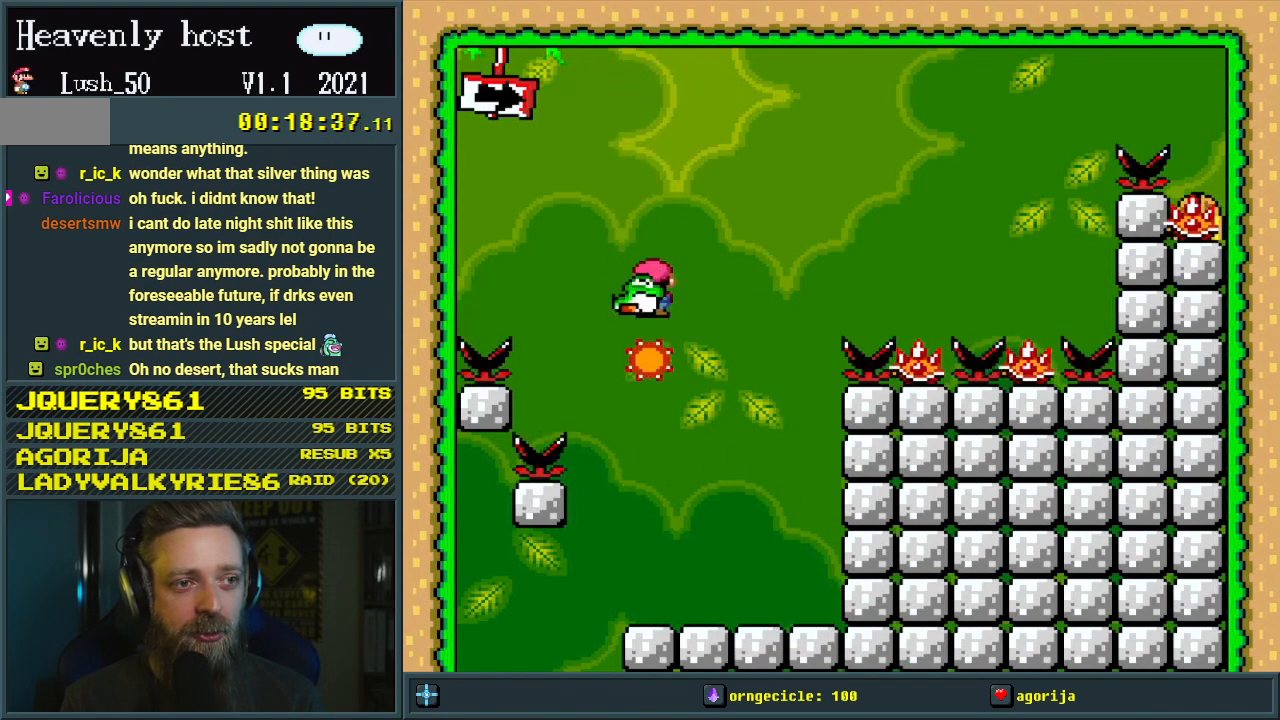
{"buttons": ["A", "X"], "events": [[150, "A", "up"], [383, "DPAD_RIGHT", "up"], [417, "A", "down"]]}
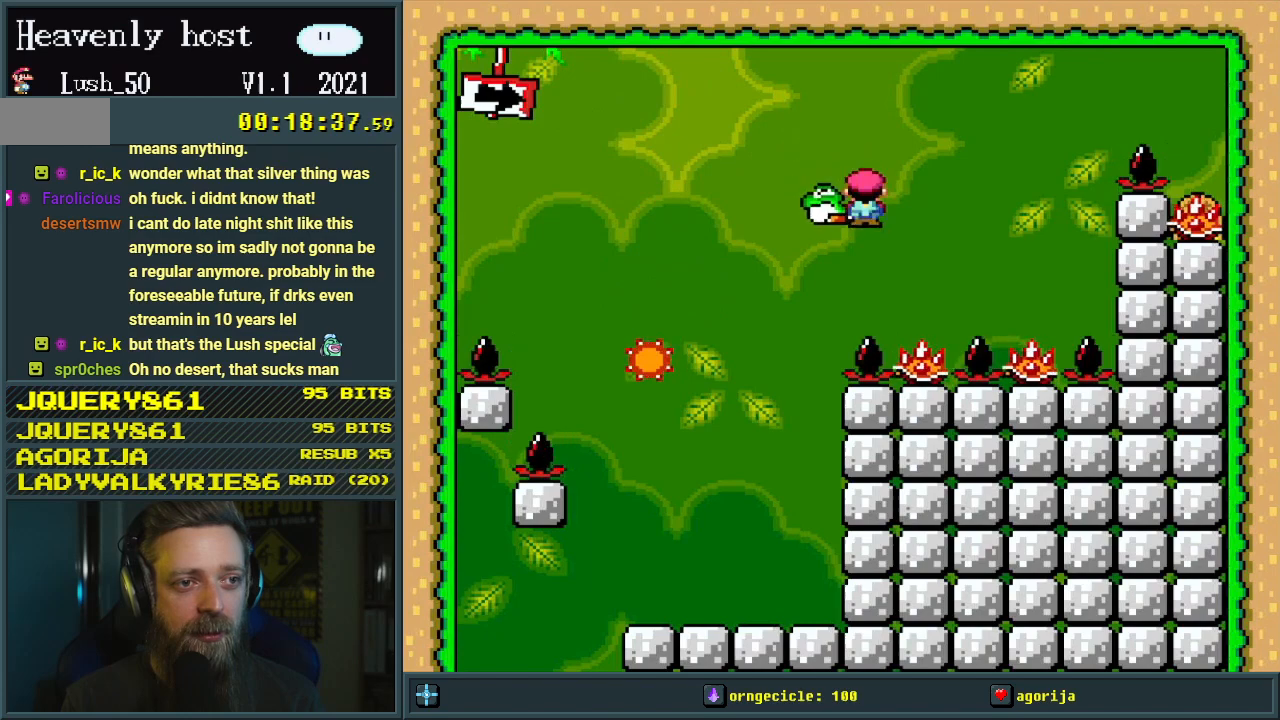
{"buttons": ["A", "X"], "events": [[83, "DPAD_LEFT", "down"], [183, "DPAD_LEFT", "up"], [250, "DPAD_RIGHT", "down"], [433, "DPAD_RIGHT", "up"]]}
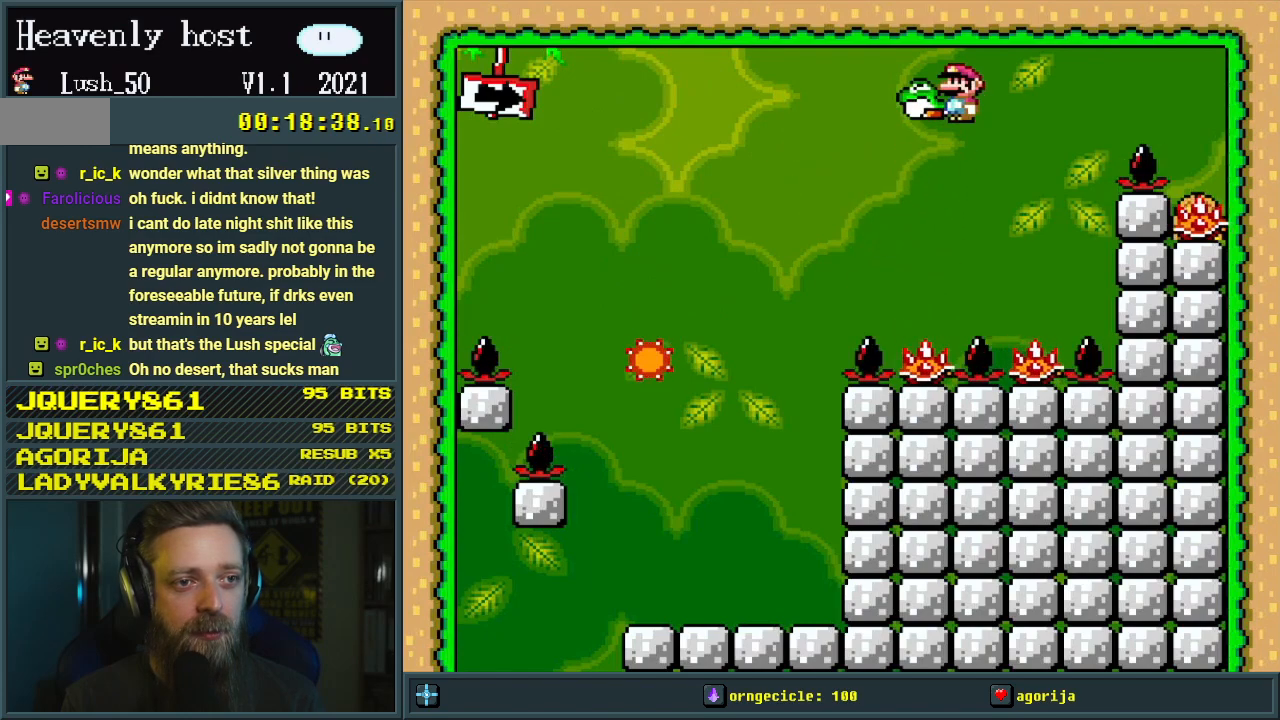
{"buttons": ["A", "X"], "events": [[83, "A", "up"], [317, "DPAD_LEFT", "down"], [367, "A", "down"], [500, "DPAD_LEFT", "up"]]}
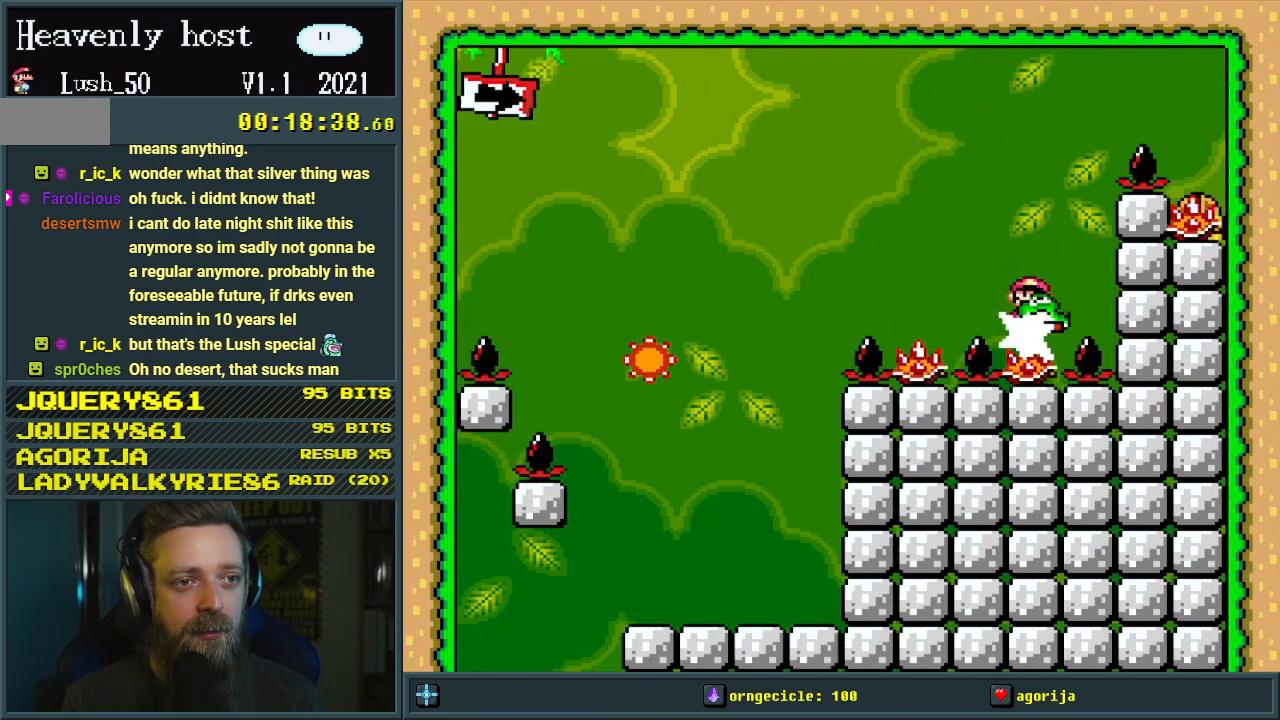
{"buttons": ["A", "X", "DPAD_RIGHT"], "events": [[33, "DPAD_RIGHT", "down"], [300, "X", "up"], [433, "X", "down"]]}
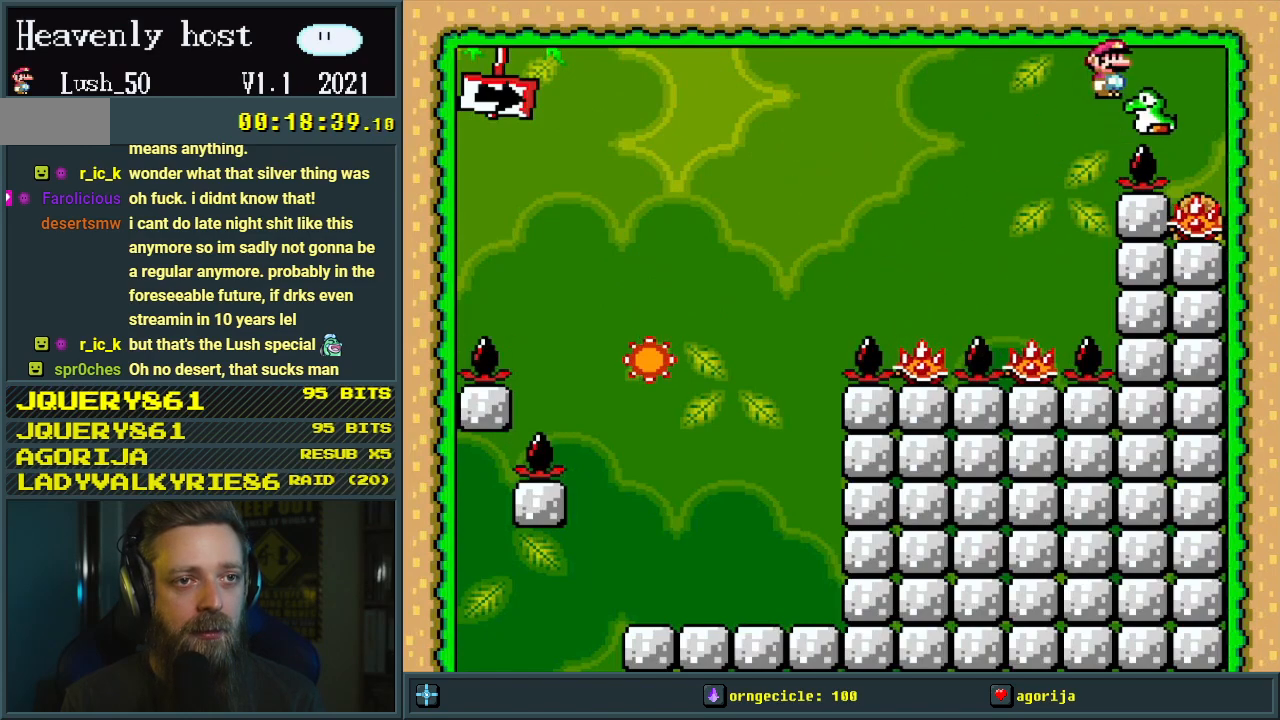
{"buttons": ["A", "X", "DPAD_UP"], "events": [[233, "DPAD_RIGHT", "up"], [467, "DPAD_UP", "down"]]}
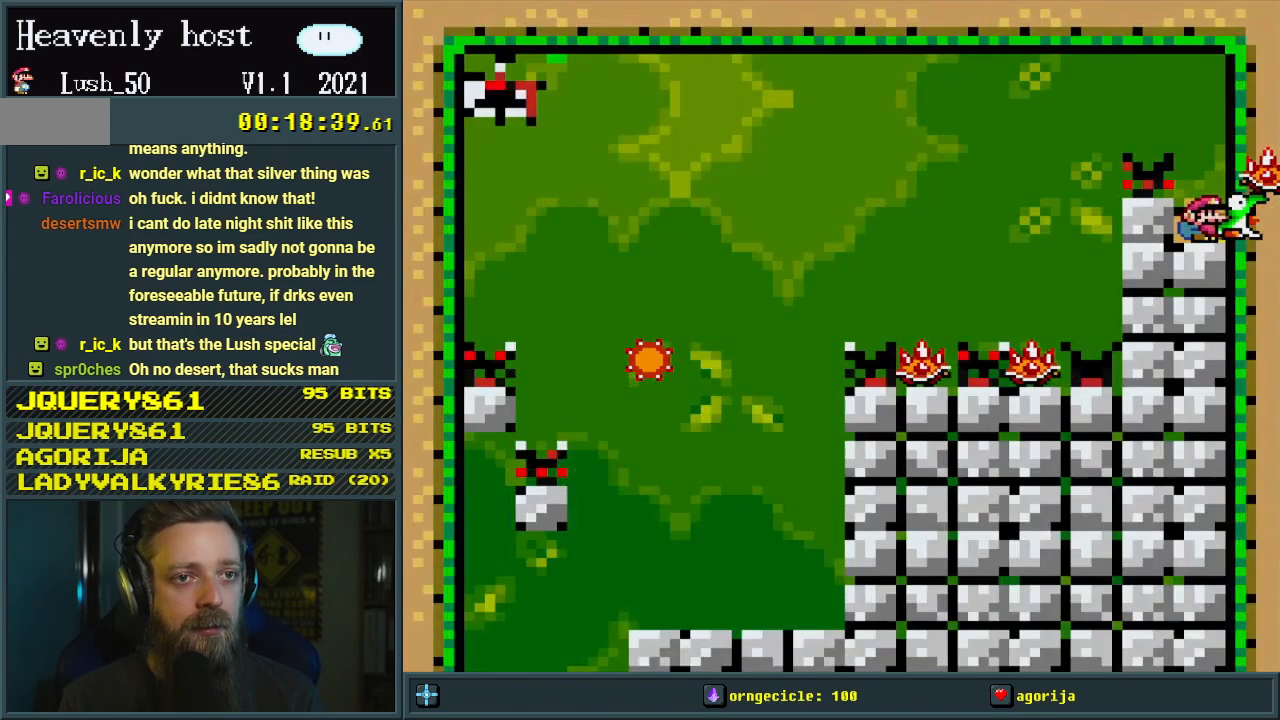
{"buttons": ["A", "X"], "events": [[317, "DPAD_UP", "up"]]}
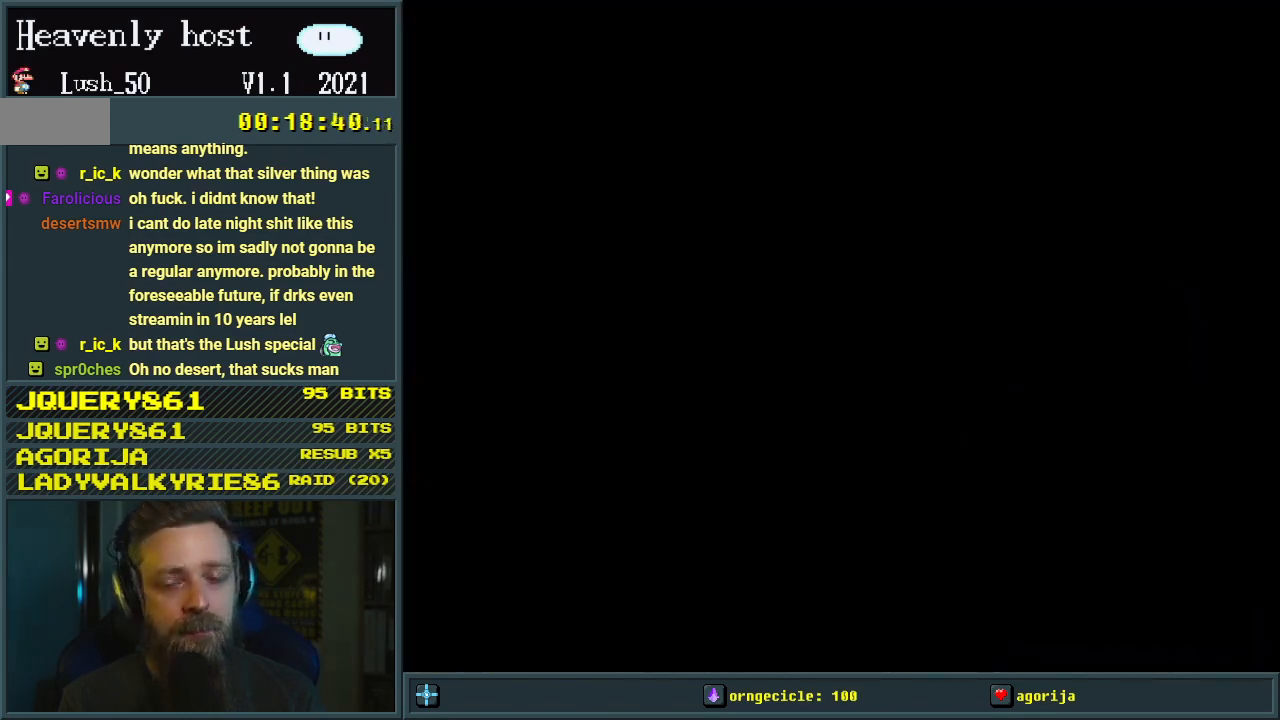
{"buttons": ["A", "X"], "events": []}